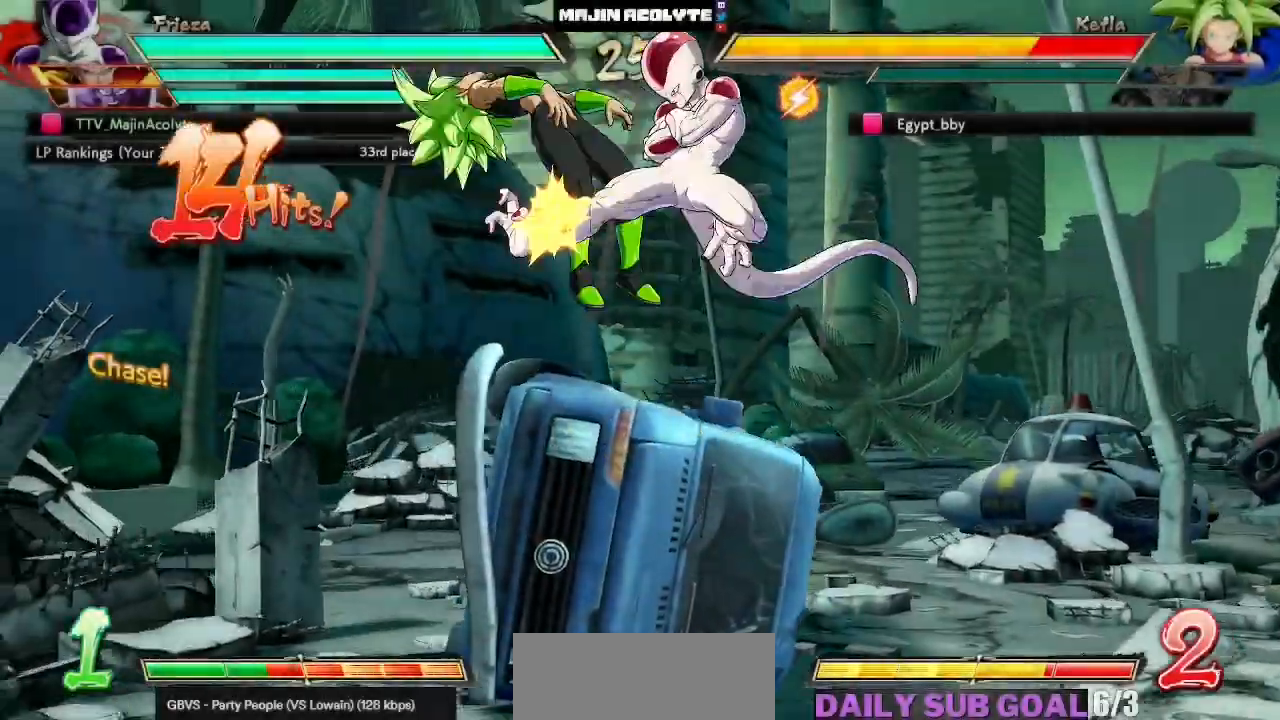
Gameplay with a controller (PlayStation layout); each line is a JSON object with the inputs held at the frame after it (dt_ms = milliseconds from this image to that frame). "events" lists button and stick changes between this image and that frame as [ms after this image, input, new state], when the widget could be followed in between. Not read: DPAD_DOWN DPAD_LEFT DPAD_RIGHT DPAD_UP L1 L2 R3 SELECT START right_stick.
{"dt_ms": 500, "buttons": [], "left_stick": "center", "events": [[33, "SQUARE", "down"], [200, "SQUARE", "up"]]}
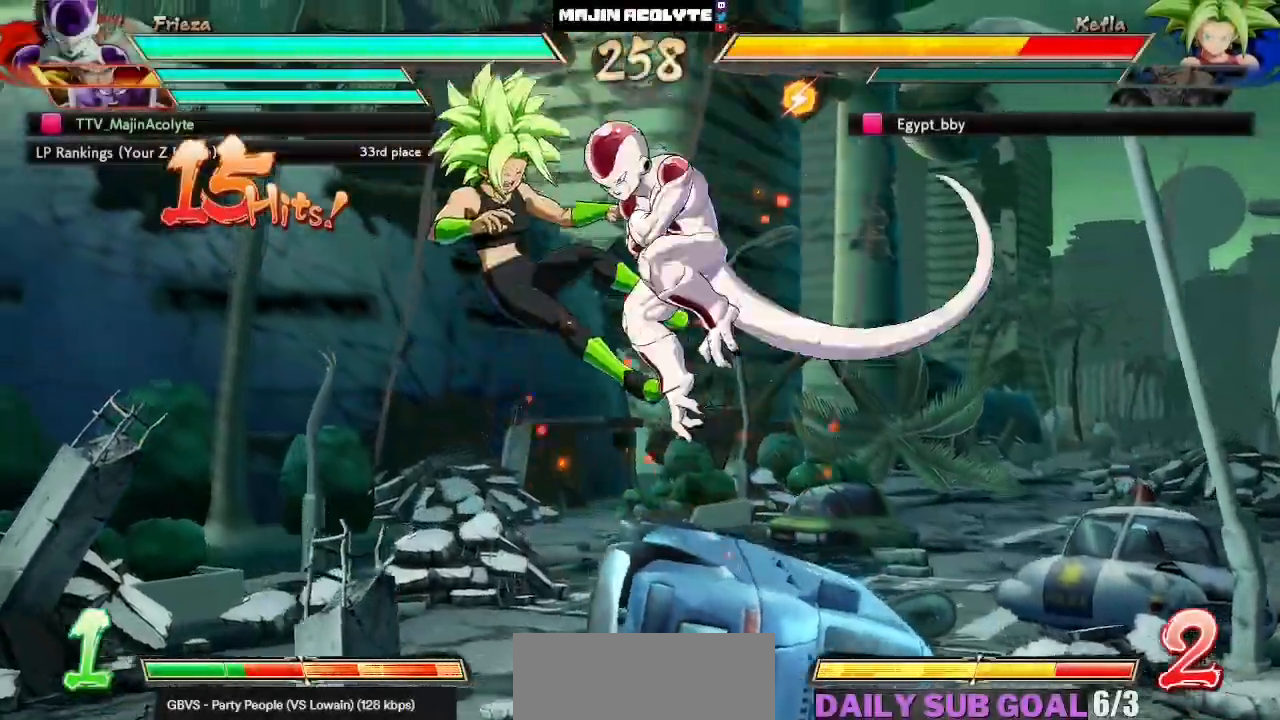
{"dt_ms": 500, "buttons": ["CIRCLE"], "left_stick": "center", "events": [[100, "CROSS", "down"], [200, "CROSS", "up"], [300, "CIRCLE", "down"], [383, "CIRCLE", "up"], [433, "CIRCLE", "down"]]}
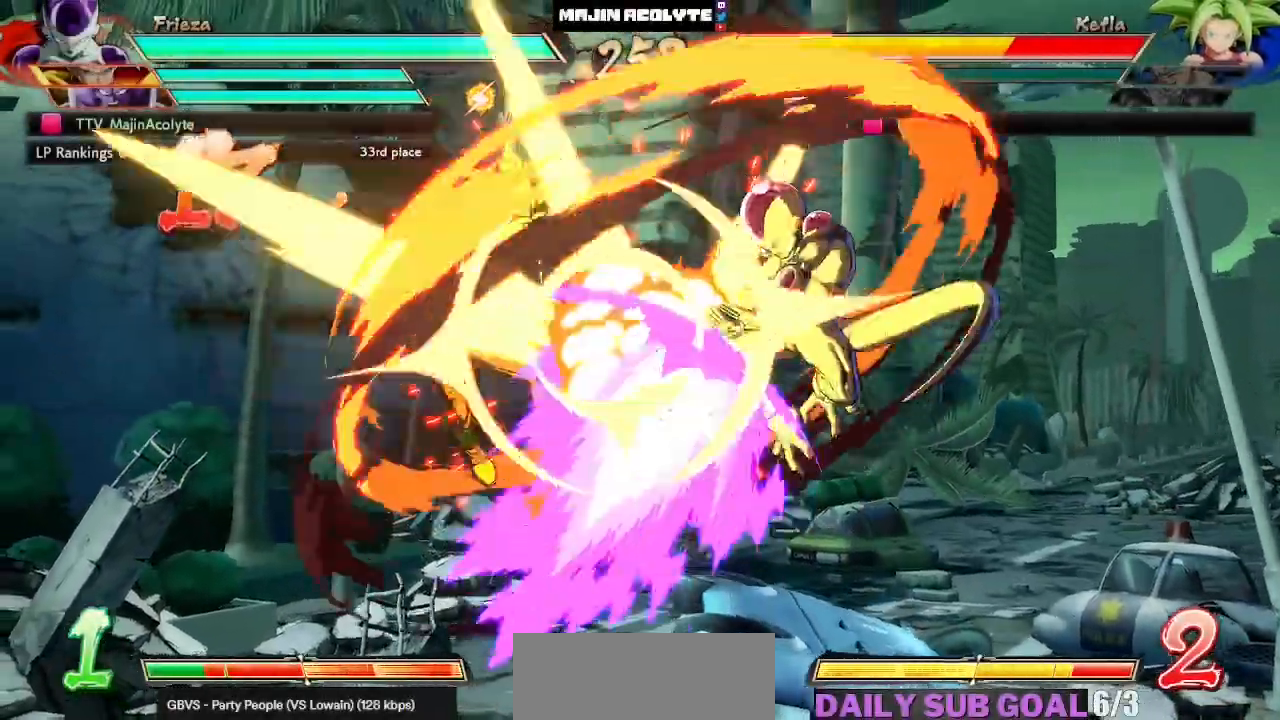
{"dt_ms": 500, "buttons": ["CIRCLE"], "left_stick": "center", "events": [[17, "CIRCLE", "up"], [83, "CIRCLE", "down"], [167, "CIRCLE", "up"], [233, "CIRCLE", "down"]]}
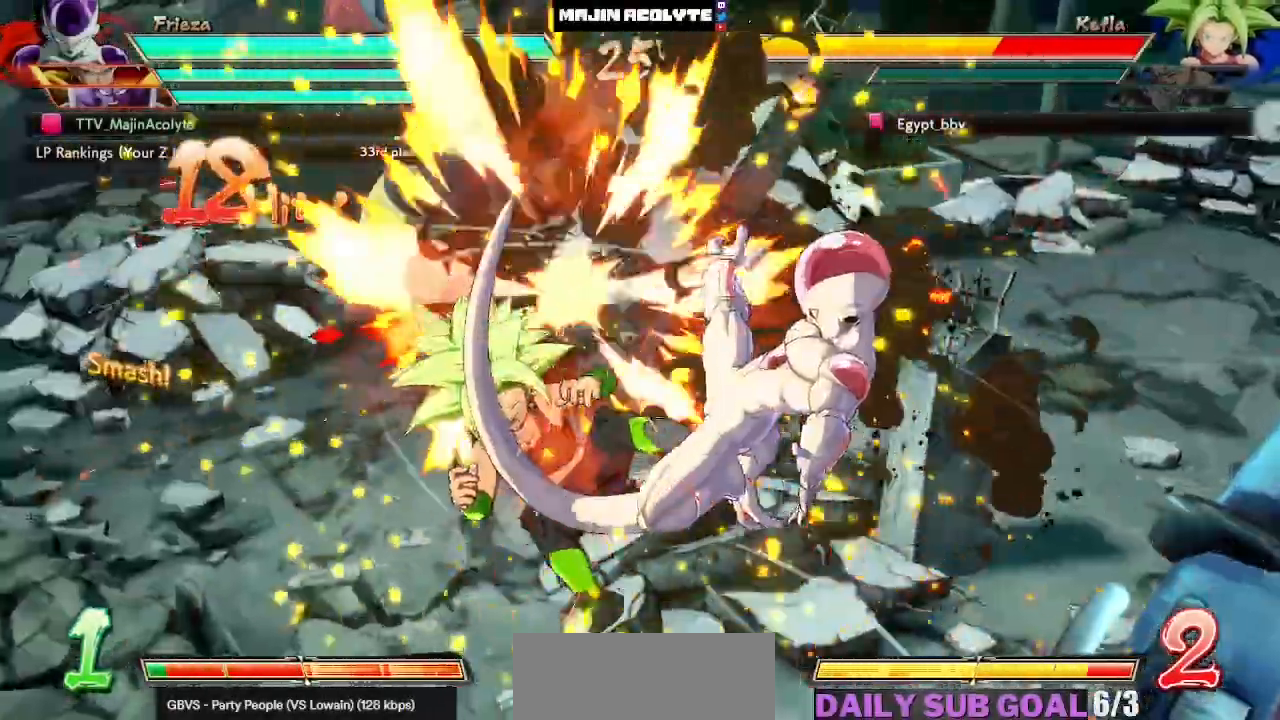
{"dt_ms": 500, "buttons": [], "left_stick": "center", "events": [[317, "CIRCLE", "up"]]}
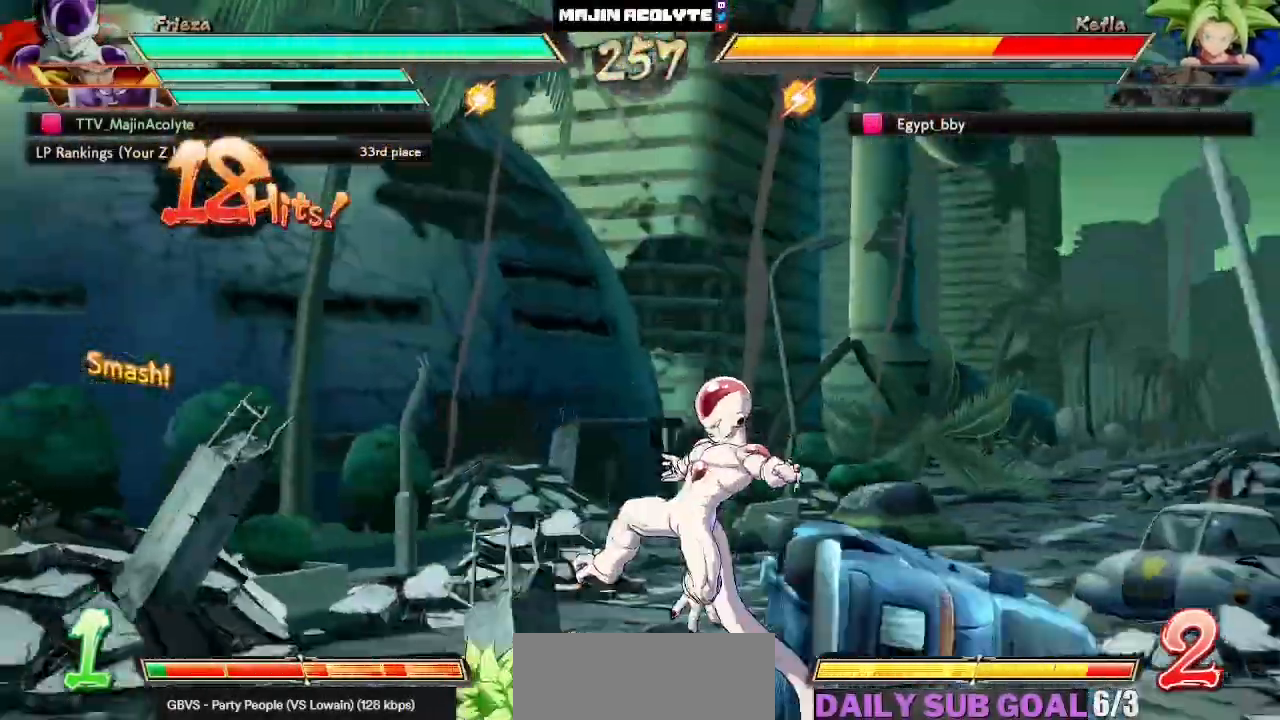
{"dt_ms": 500, "buttons": [], "left_stick": "center", "events": [[133, "CROSS", "down"], [150, "CROSS", "up"], [217, "CROSS", "down"], [450, "CROSS", "up"]]}
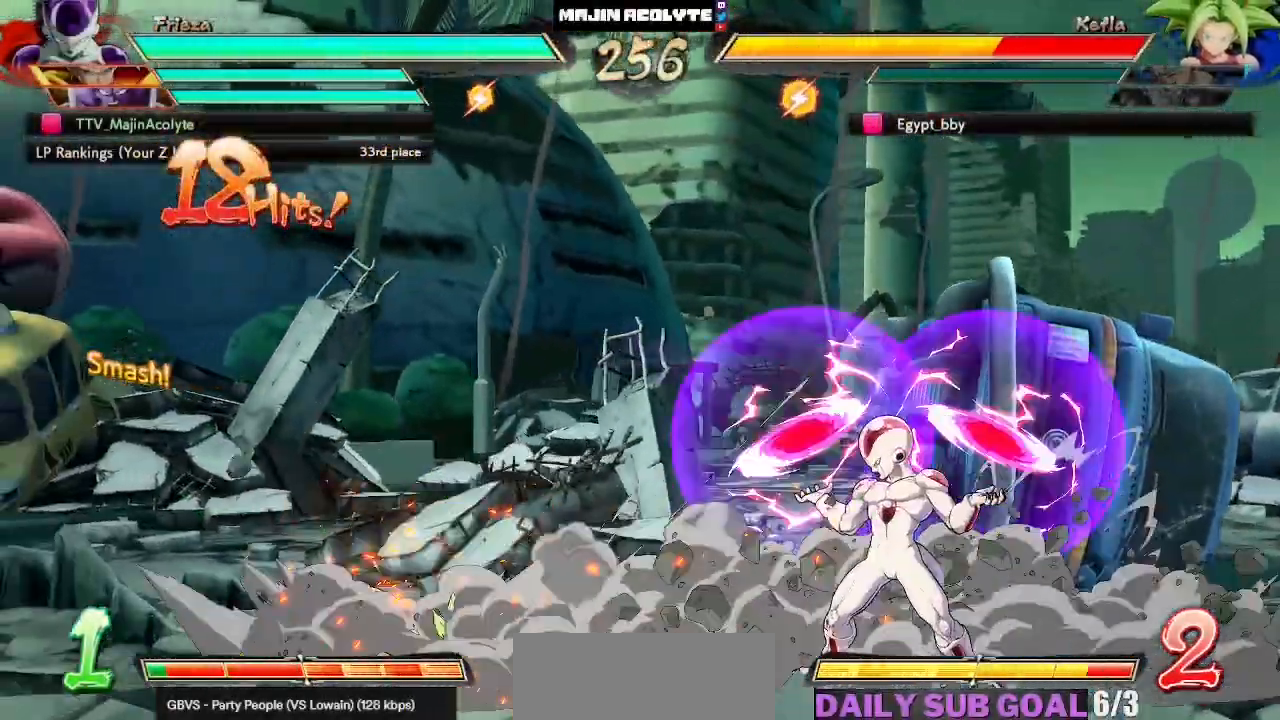
{"dt_ms": 500, "buttons": [], "left_stick": "center", "events": []}
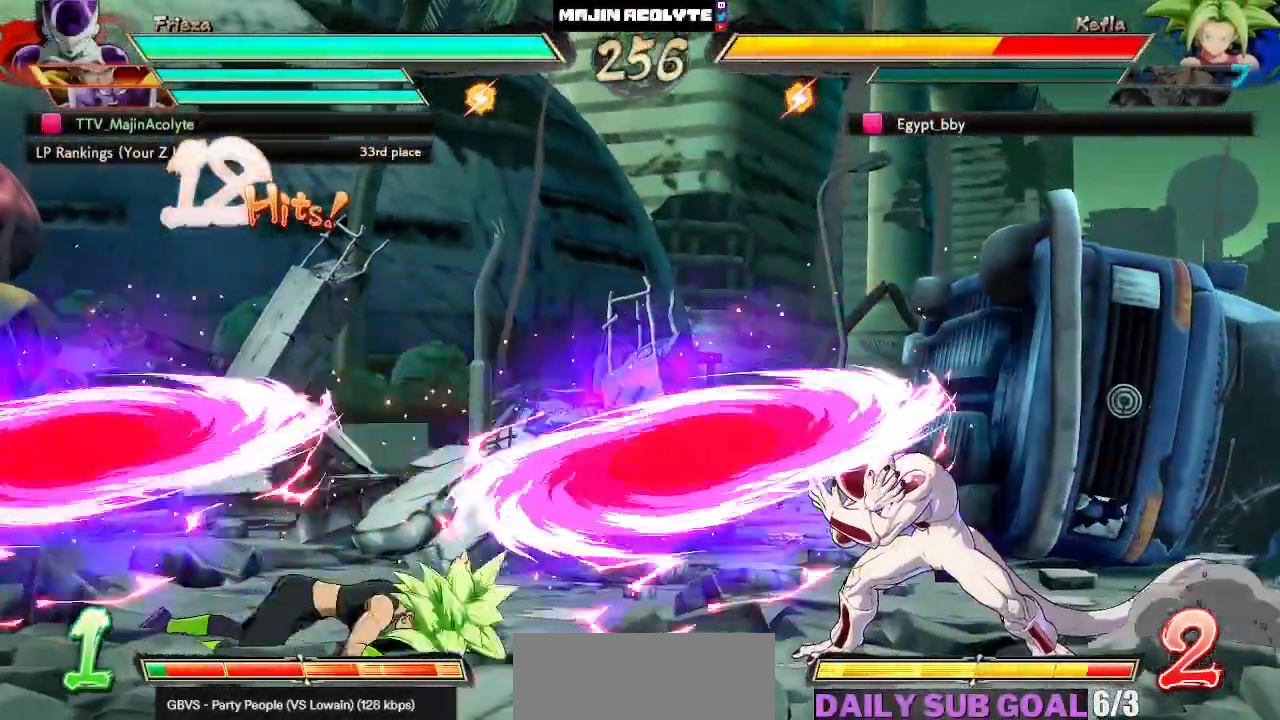
{"dt_ms": 500, "buttons": [], "left_stick": "center", "events": [[100, "CROSS", "down"], [167, "CROSS", "up"], [217, "CROSS", "down"], [300, "CROSS", "up"], [333, "CROSS", "down"], [483, "CROSS", "up"]]}
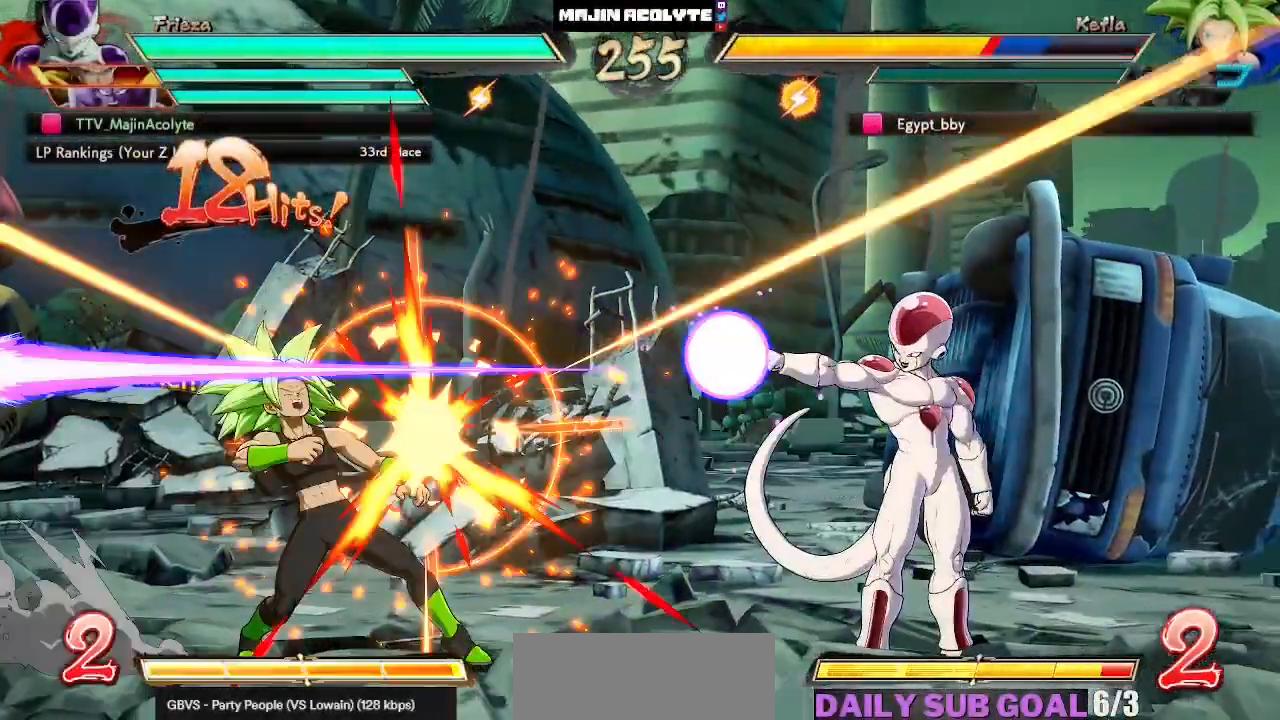
{"dt_ms": 500, "buttons": [], "left_stick": "center", "events": []}
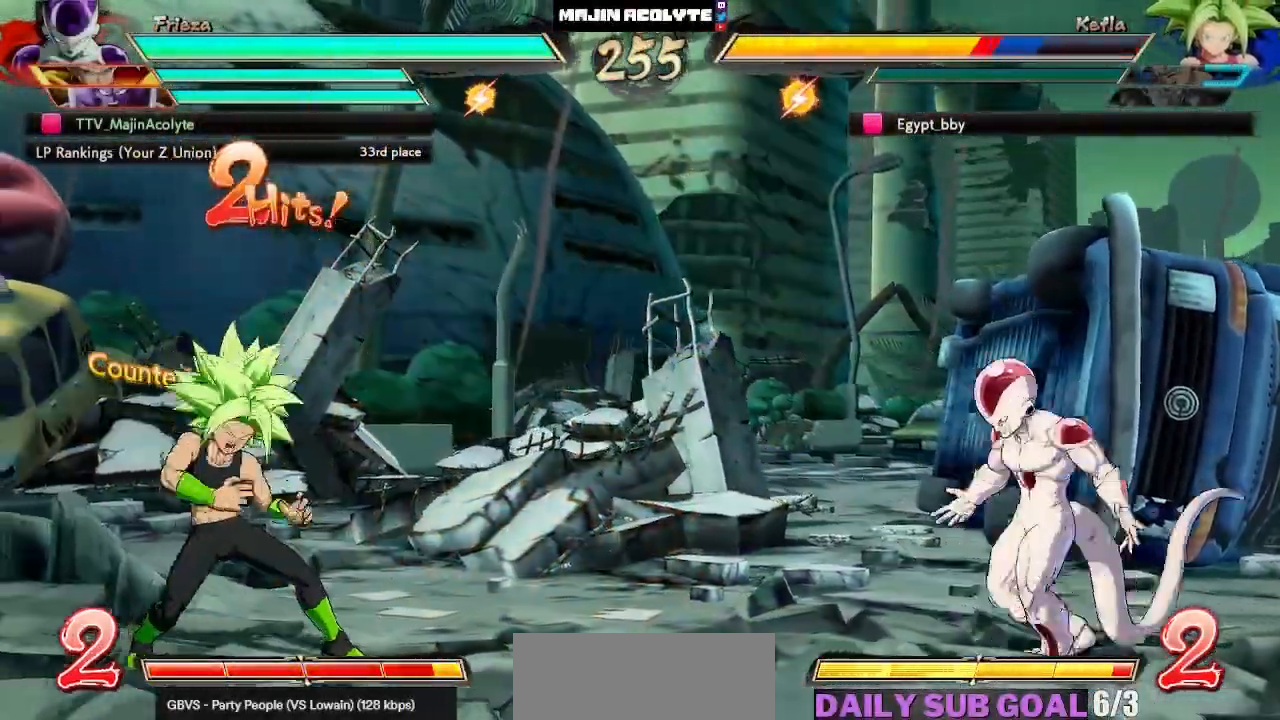
{"dt_ms": 500, "buttons": [], "left_stick": "center", "events": []}
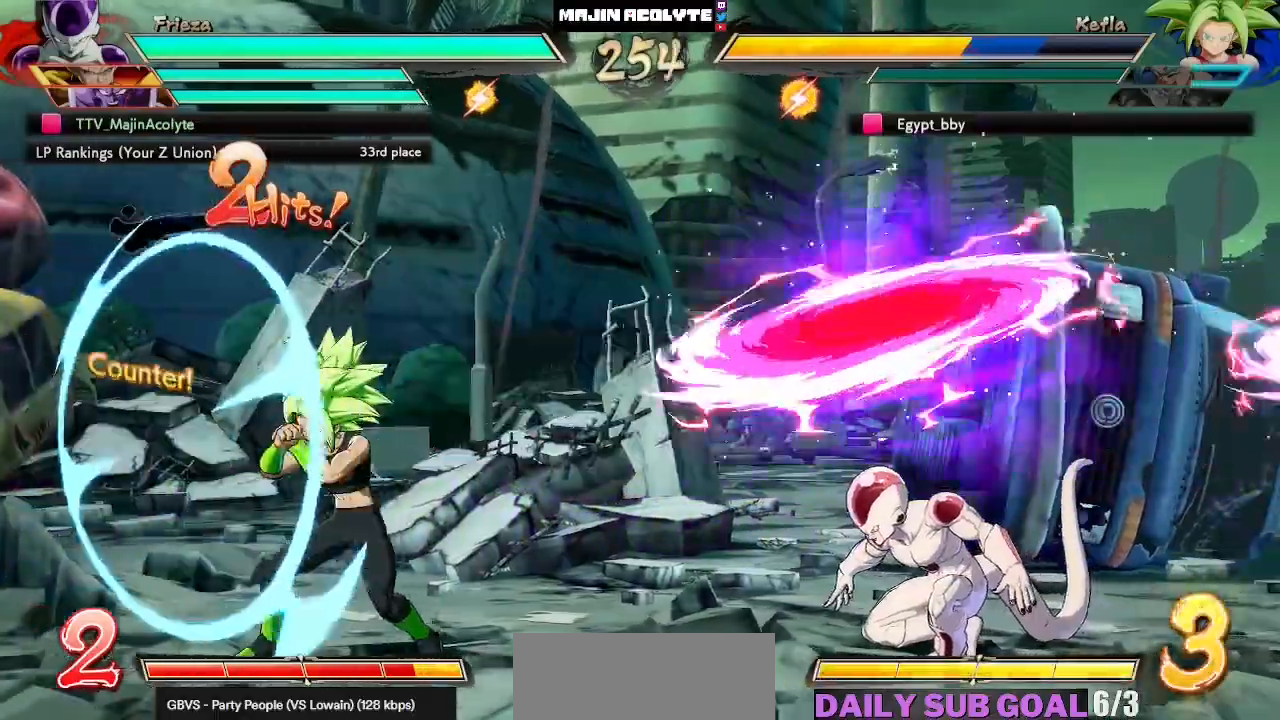
{"dt_ms": 500, "buttons": [], "left_stick": "center", "events": [[167, "CIRCLE", "down"], [283, "L3", "down"], [283, "left_stick", "down"], [300, "CIRCLE", "up"], [383, "L3", "up"], [383, "left_stick", "center"]]}
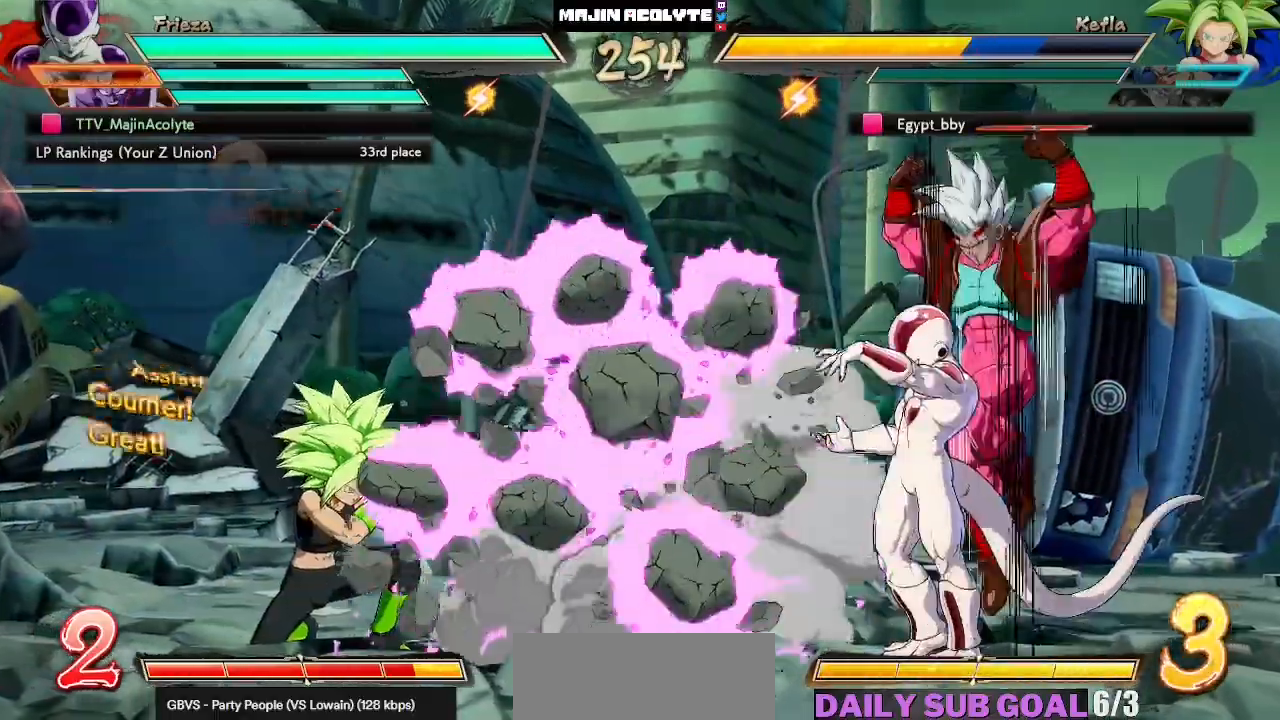
{"dt_ms": 500, "buttons": [], "left_stick": "center", "events": []}
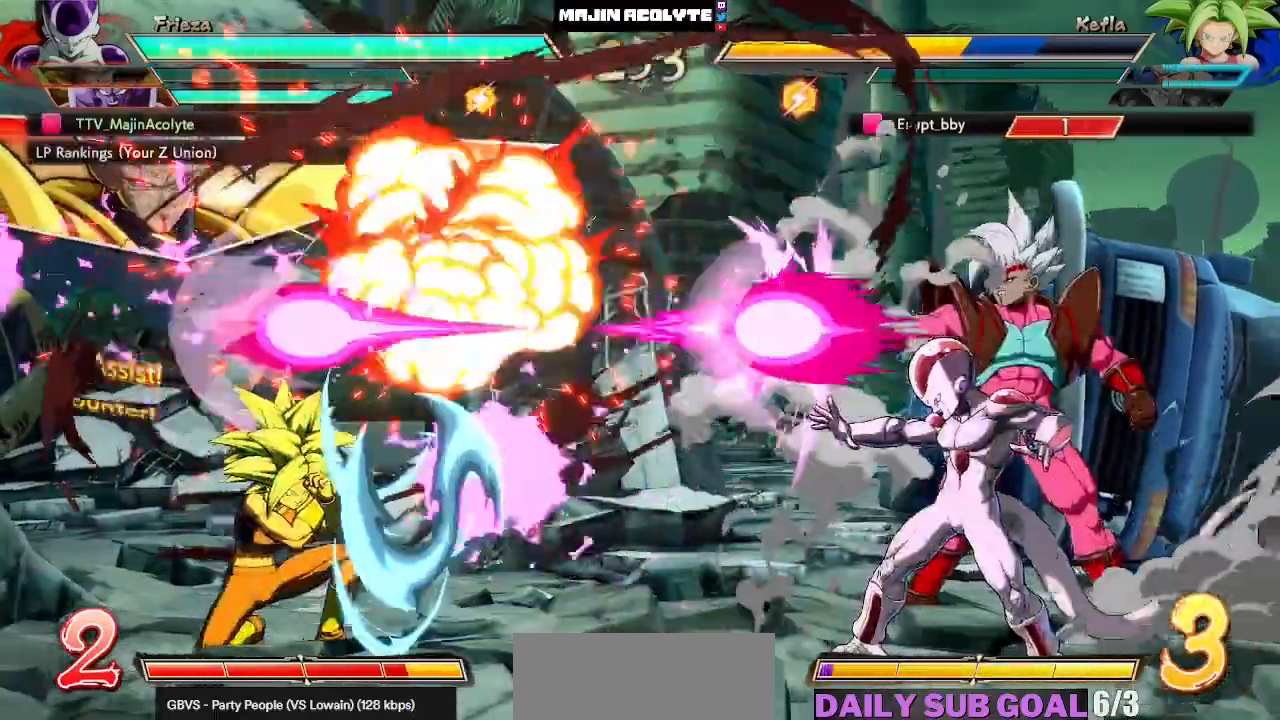
{"dt_ms": 500, "buttons": [], "left_stick": "center", "events": [[133, "CROSS", "down"], [200, "CROSS", "up"], [233, "CROSS", "down"], [433, "CROSS", "up"]]}
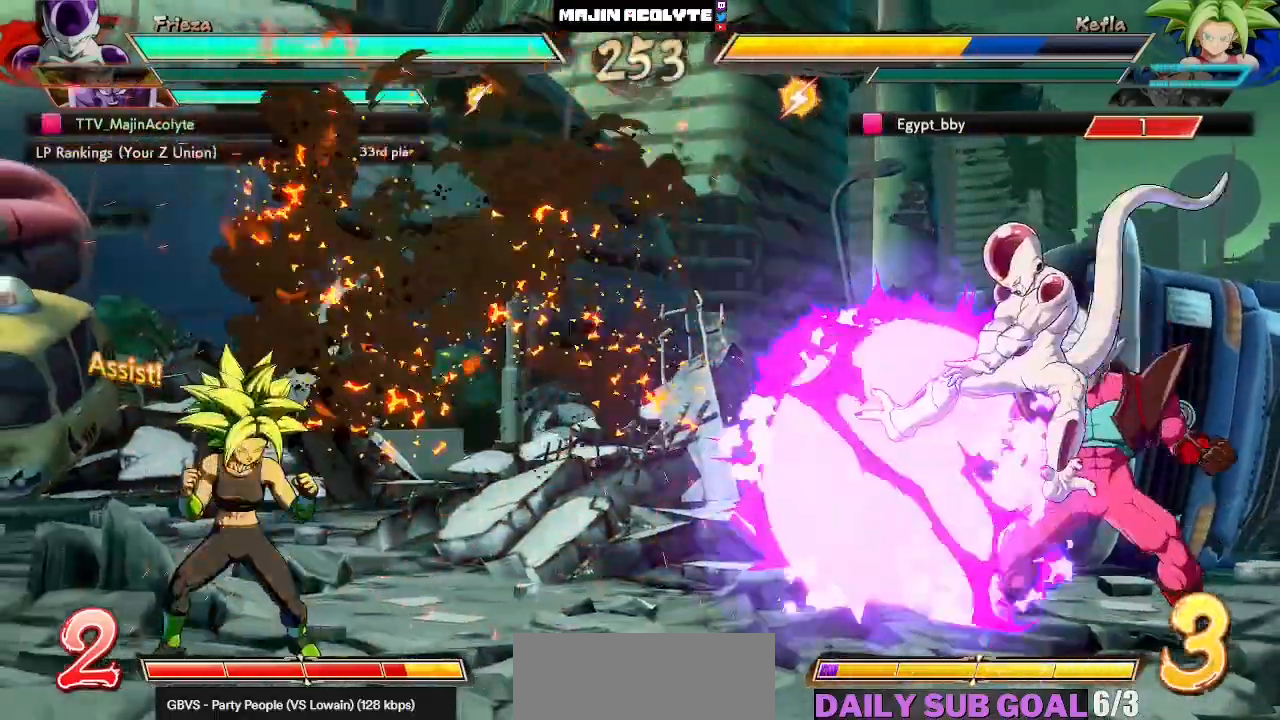
{"dt_ms": 500, "buttons": [], "left_stick": "center", "events": []}
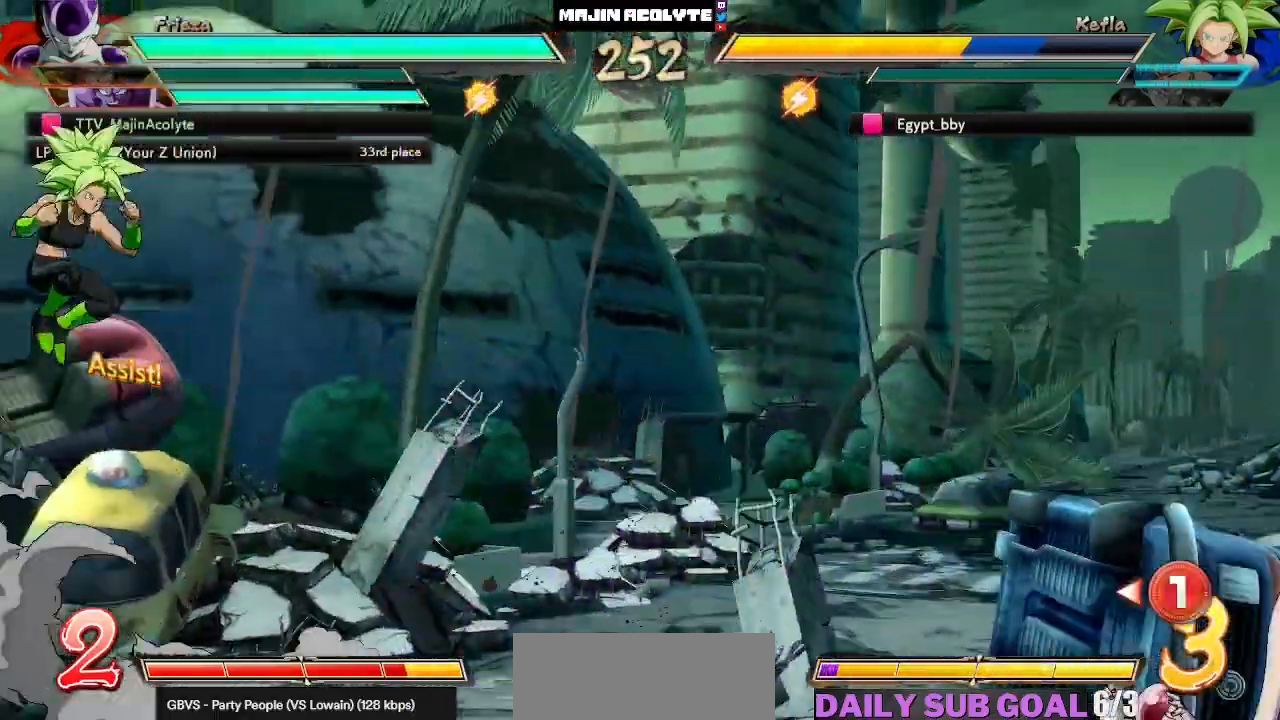
{"dt_ms": 500, "buttons": [], "left_stick": "right", "events": [[100, "left_stick", "right"], [133, "CROSS", "down"], [200, "CROSS", "up"], [233, "CROSS", "down"], [417, "CROSS", "up"]]}
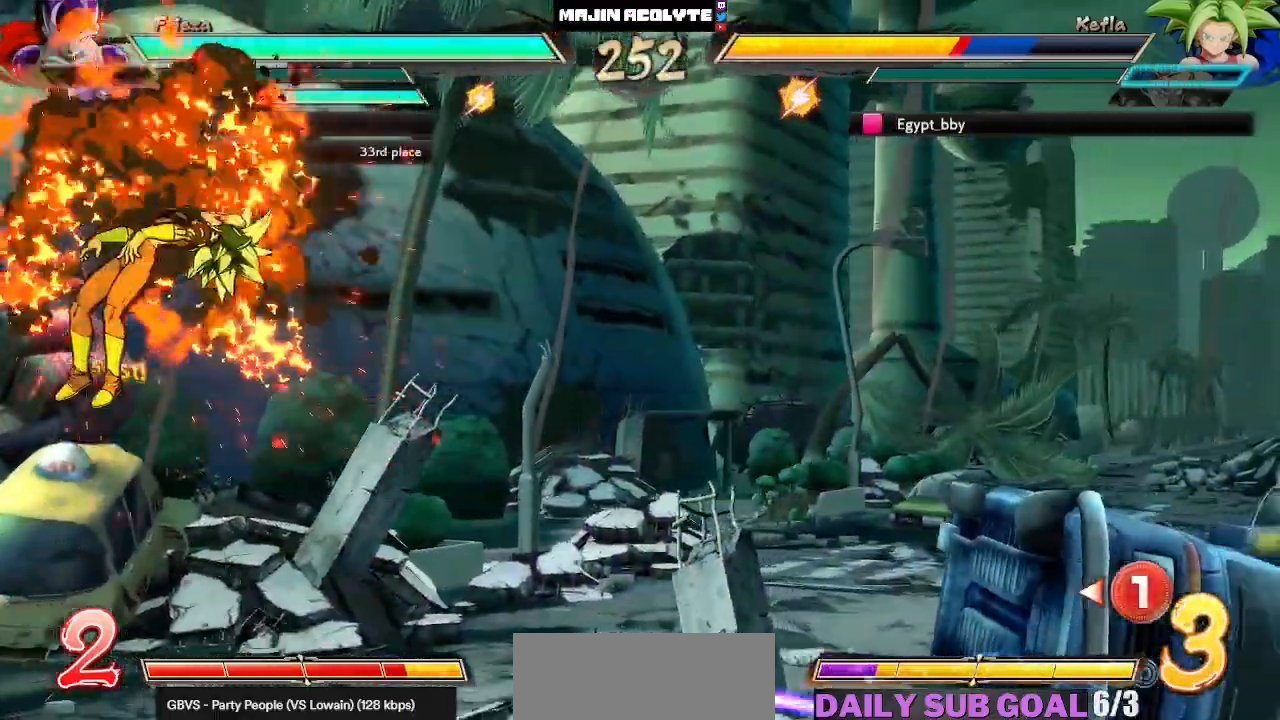
{"dt_ms": 1000, "buttons": [], "left_stick": "center"}
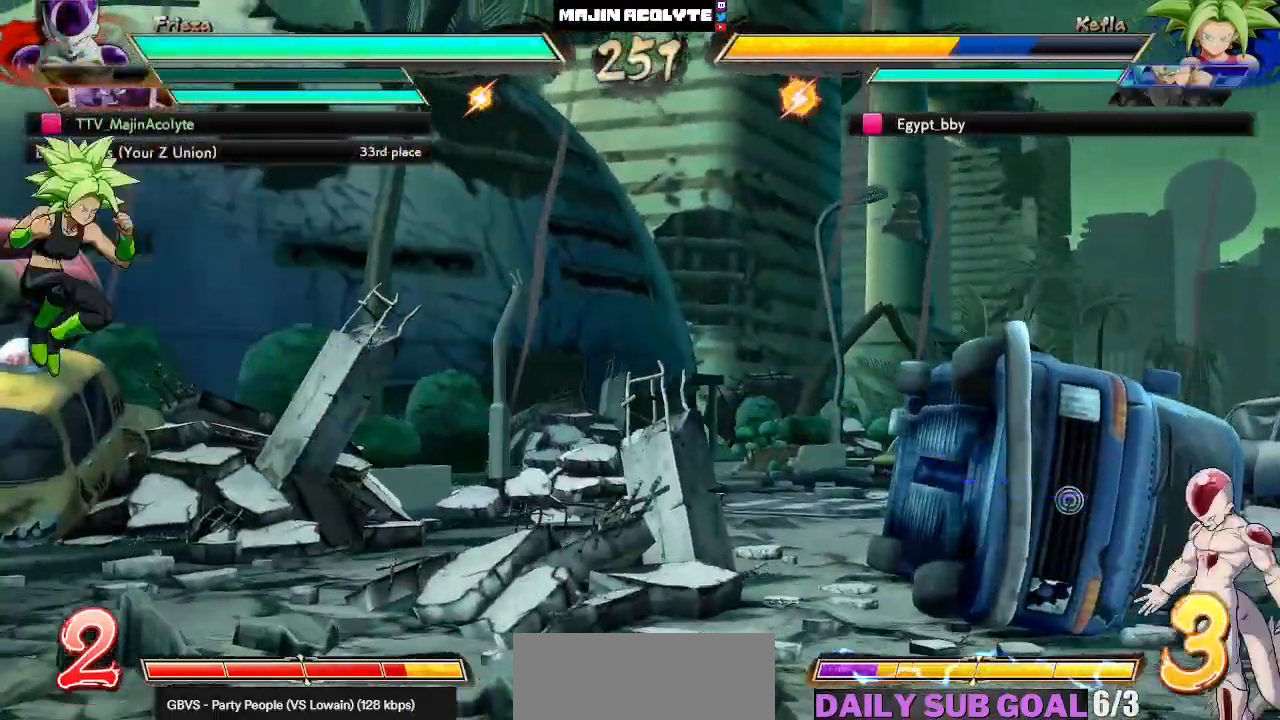
{"dt_ms": 500, "buttons": [], "left_stick": "center", "events": [[83, "CIRCLE", "down"], [200, "CIRCLE", "up"]]}
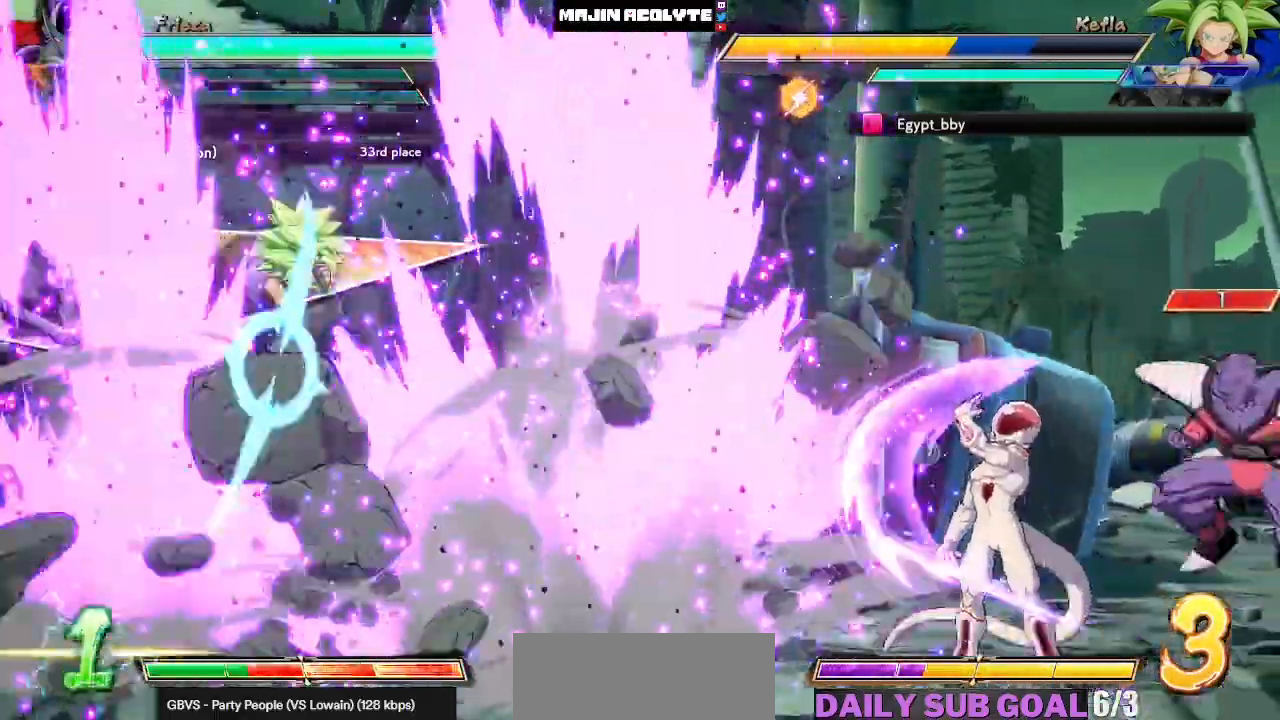
{"dt_ms": 500, "buttons": ["CROSS"], "left_stick": "center", "events": [[117, "left_stick", "left"], [167, "left_stick", "right"], [267, "left_stick", "center"], [300, "CROSS", "down"], [350, "CROSS", "up"], [383, "CROSS", "down"]]}
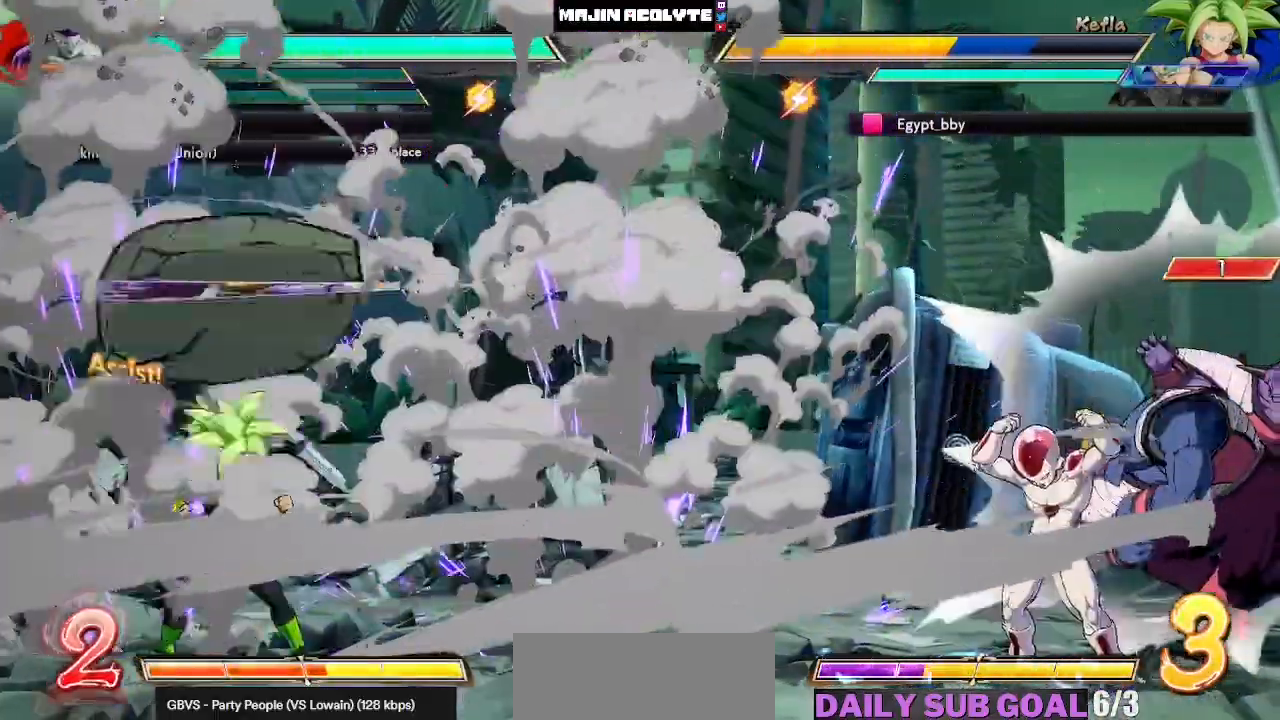
{"dt_ms": 500, "buttons": [], "left_stick": "center", "events": [[50, "CROSS", "up"]]}
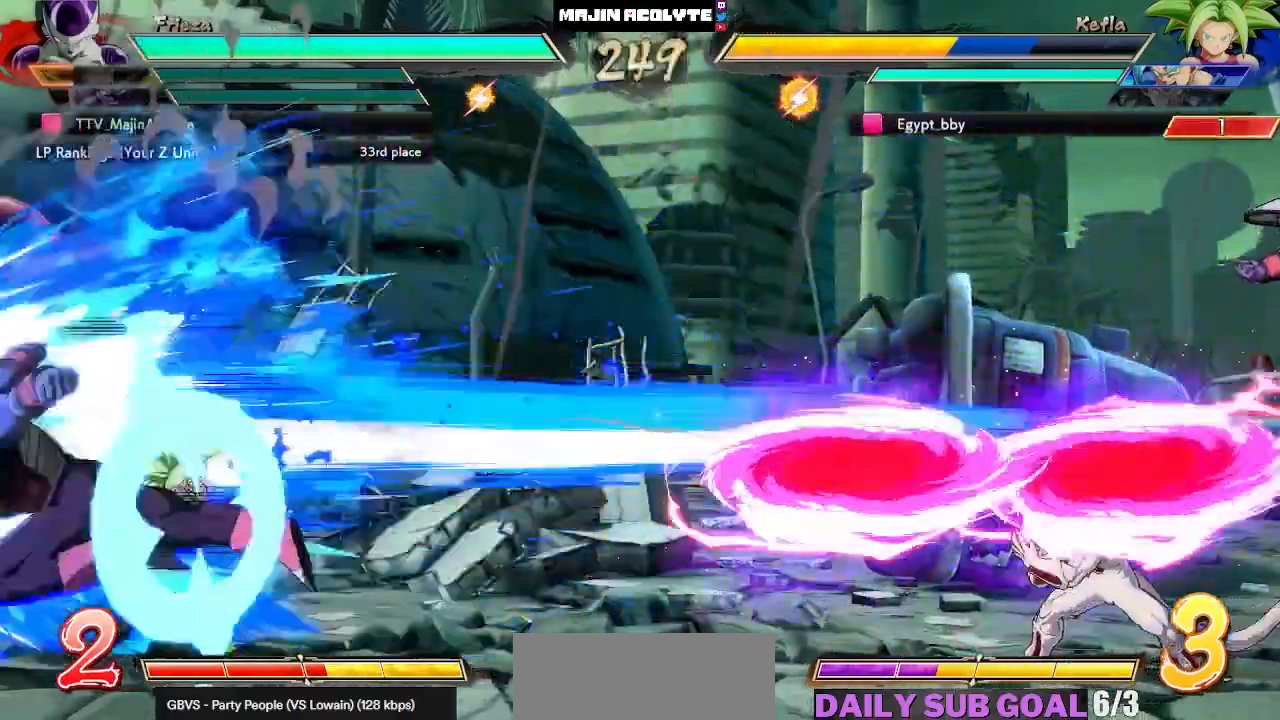
{"dt_ms": 500, "buttons": [], "left_stick": "right", "events": [[433, "left_stick", "right"], [450, "CROSS", "down"], [500, "CROSS", "up"]]}
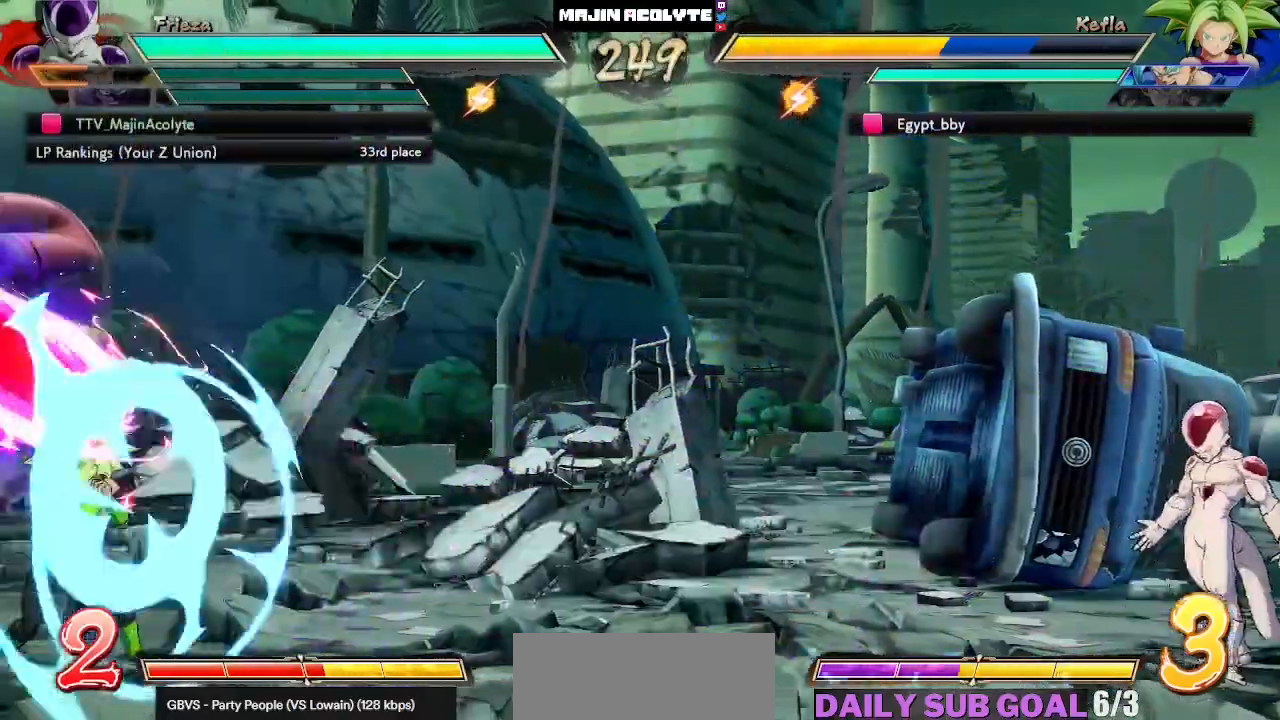
{"dt_ms": 500, "buttons": [], "left_stick": "center", "events": [[17, "left_stick", "center"]]}
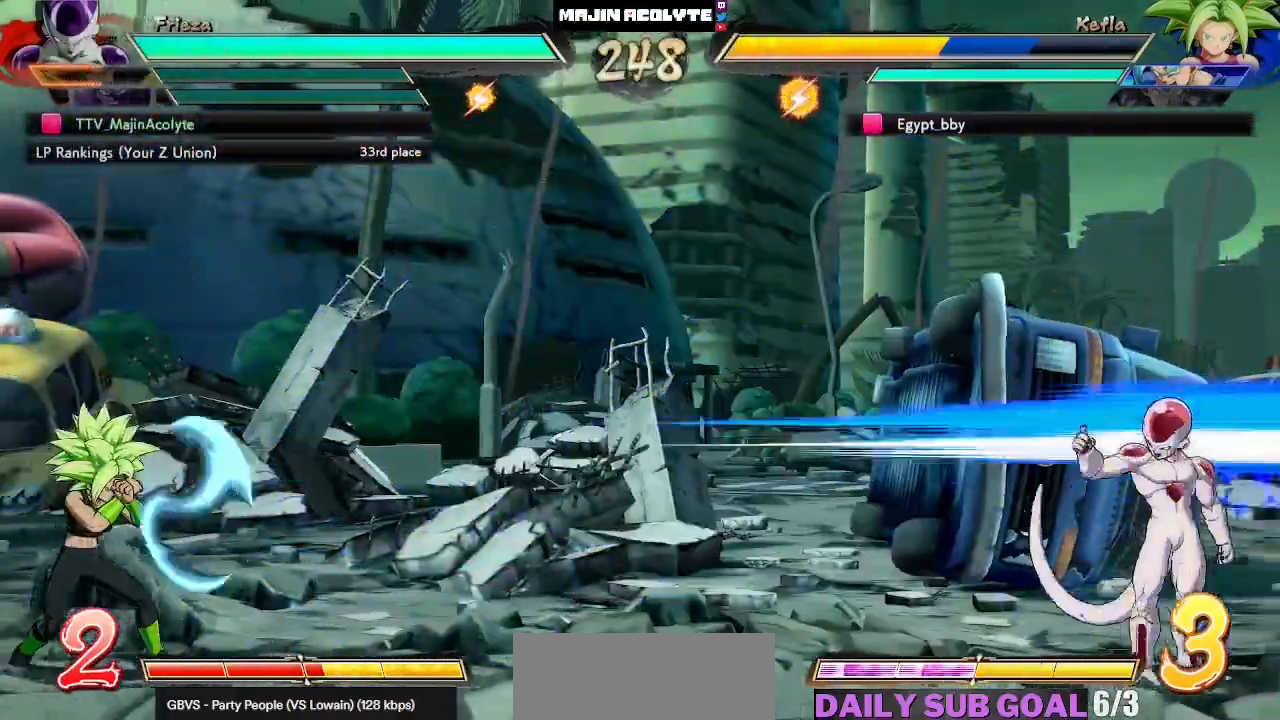
{"dt_ms": 500, "buttons": [], "left_stick": "center", "events": []}
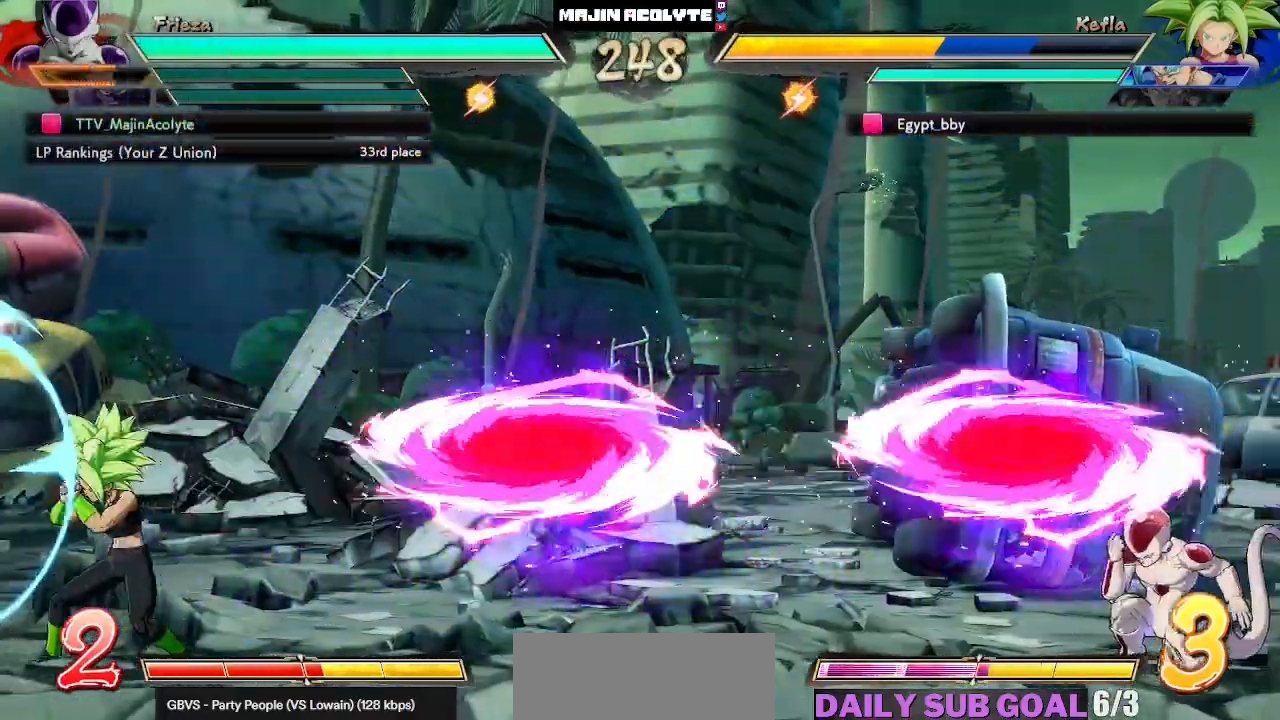
{"dt_ms": 500, "buttons": ["CROSS"], "left_stick": "center", "events": [[283, "CROSS", "down"], [300, "CROSS", "up"], [367, "CROSS", "down"]]}
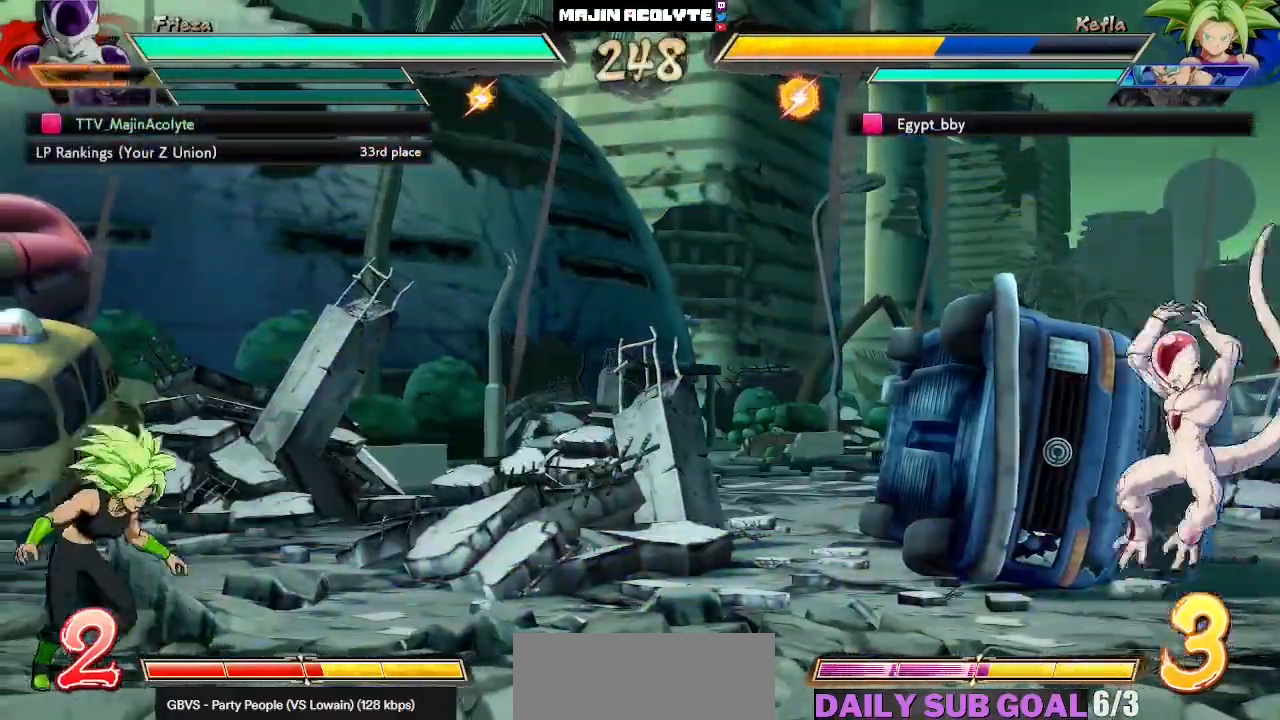
{"dt_ms": 500, "buttons": [], "left_stick": "center", "events": [[83, "CROSS", "up"]]}
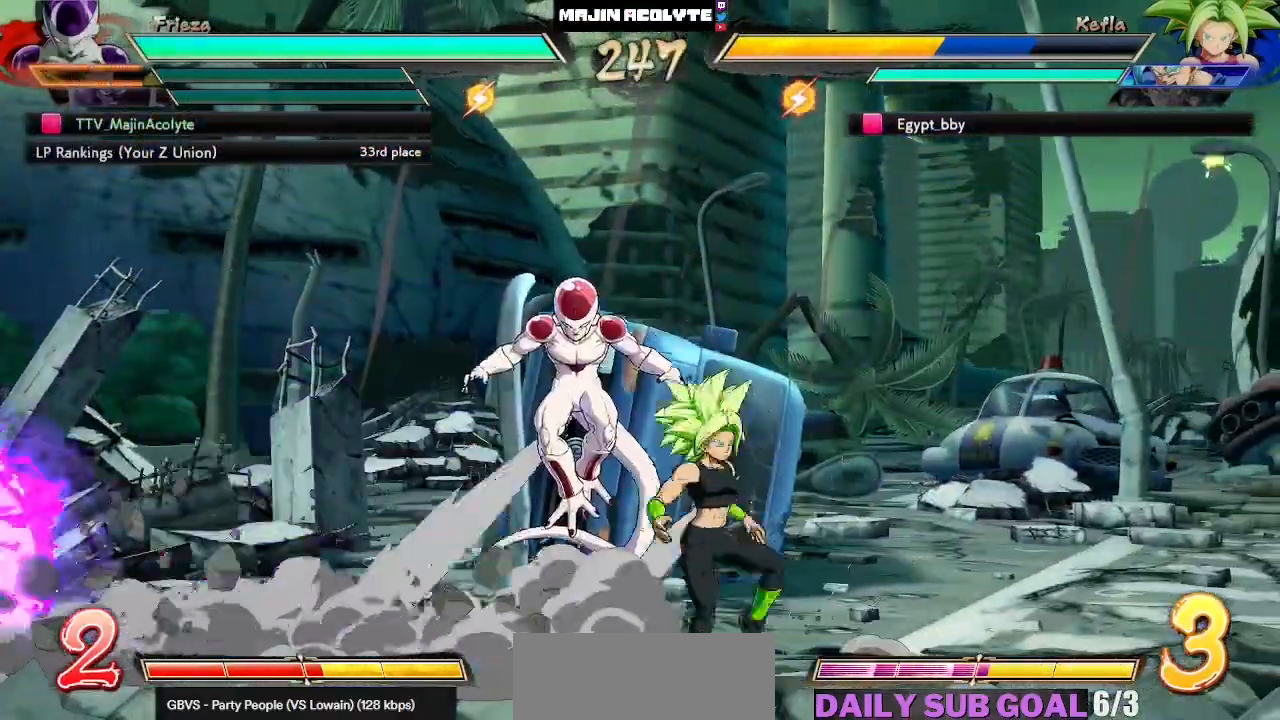
{"dt_ms": 500, "buttons": [], "left_stick": "center", "events": [[50, "CIRCLE", "down"], [50, "TRIANGLE", "down"], [150, "TRIANGLE", "up"], [167, "CIRCLE", "up"]]}
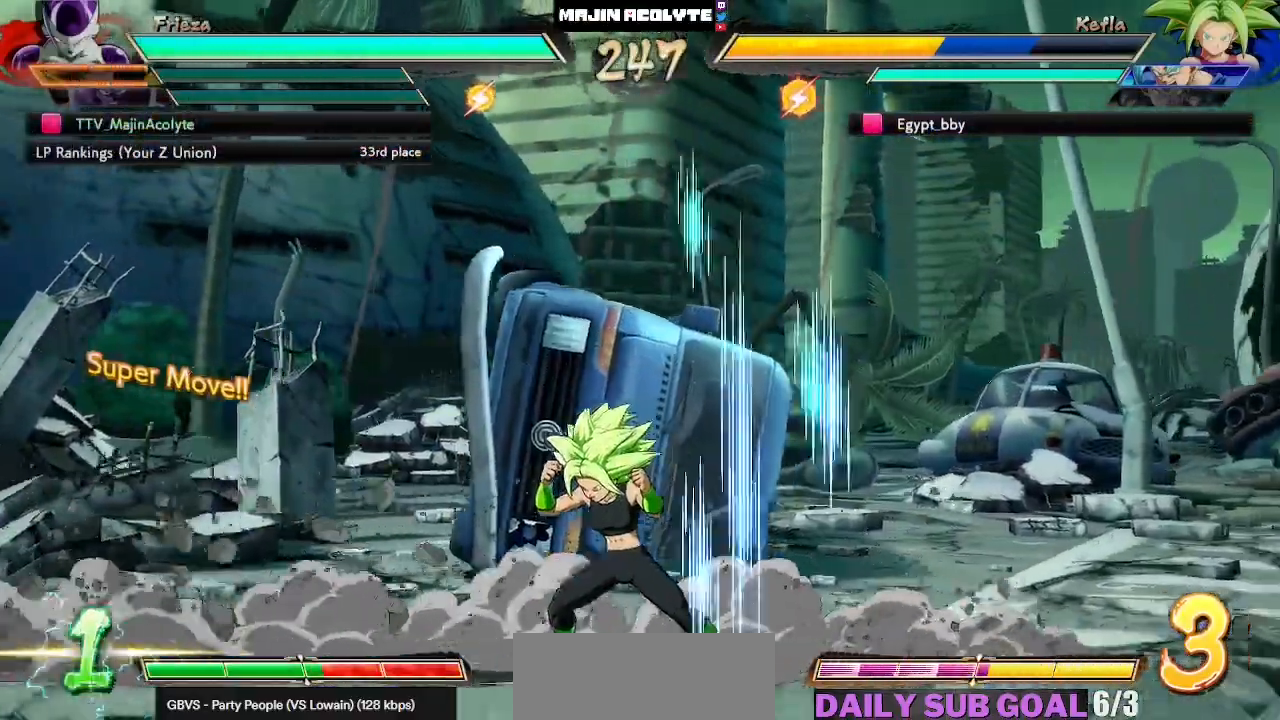
{"dt_ms": 500, "buttons": [], "left_stick": "center", "events": []}
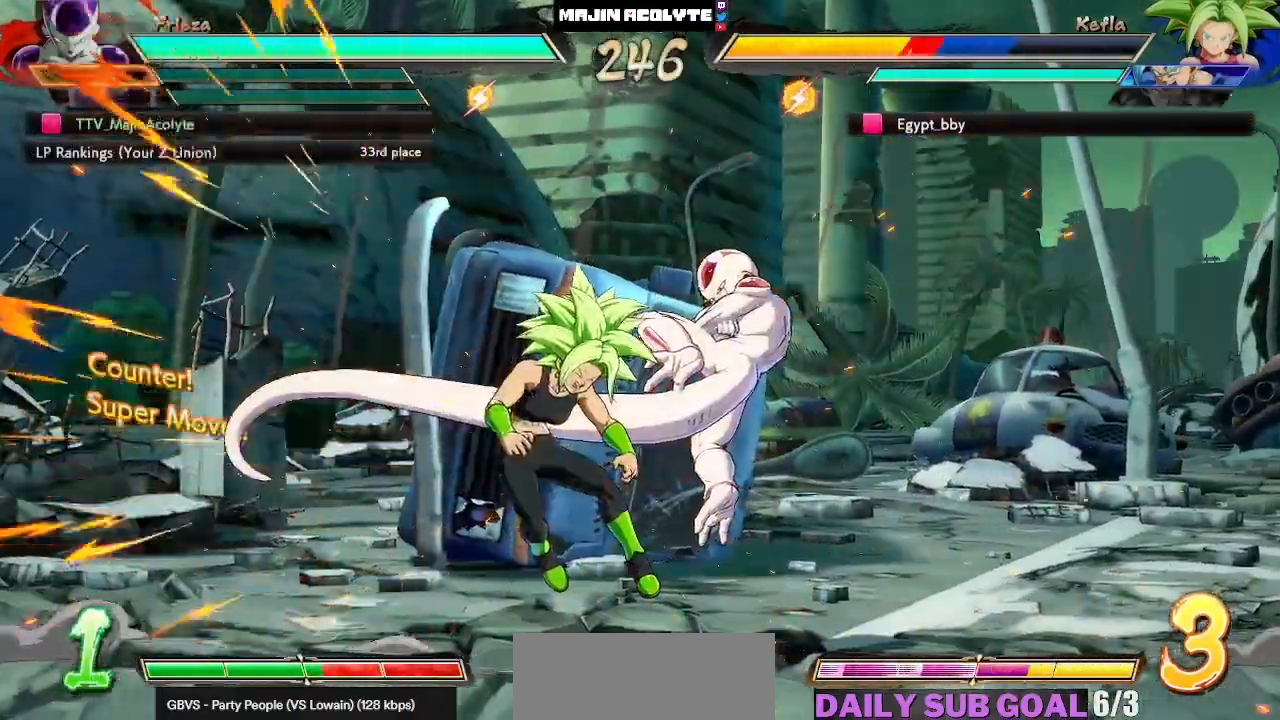
{"dt_ms": 500, "buttons": [], "left_stick": "center", "events": [[217, "CROSS", "down"], [250, "CROSS", "up"], [300, "CROSS", "down"], [467, "CROSS", "up"]]}